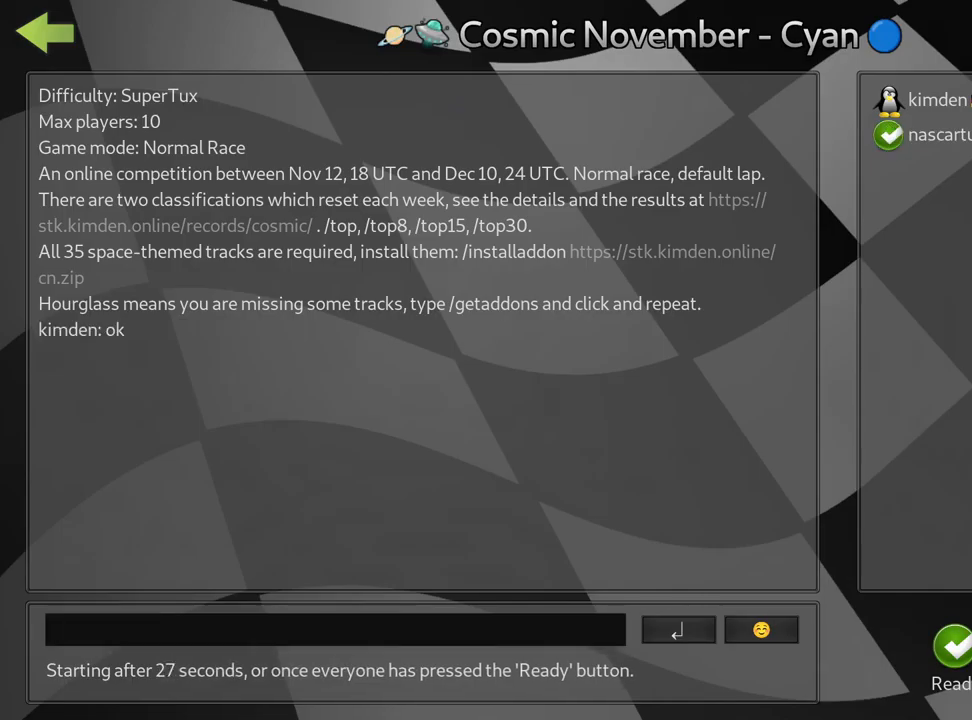
Gameplay with keyboard; each line is a JSON object with the keys held at the frame after it. "events" lists presses ("down") and releases ("up") of "down", "fire", "left", "look", "nitro", "right", "skid" and "up" between this image and that frame as [ms after this image, input, new state], when the widget could be followed in between. No other keys are recorded. Mouse input is not recorded. Key names are as the overlay labels them; some are game actions (e.g. jump) rather than physical keys.
{"keys": ["right"], "events": [[433, "right", "down"]]}
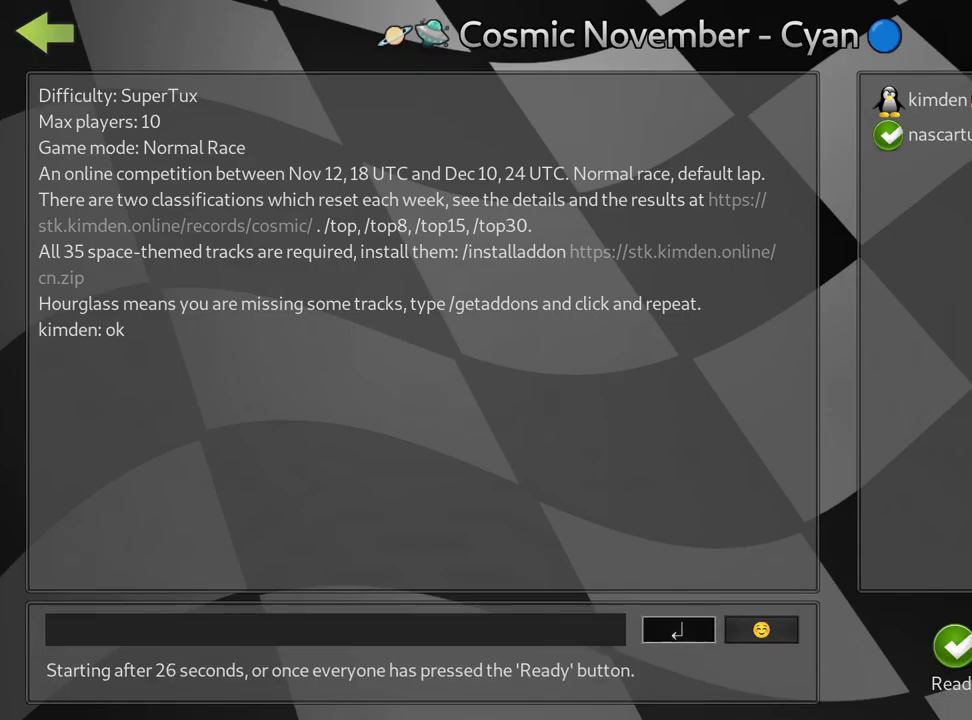
{"keys": [], "events": [[67, "right", "up"]]}
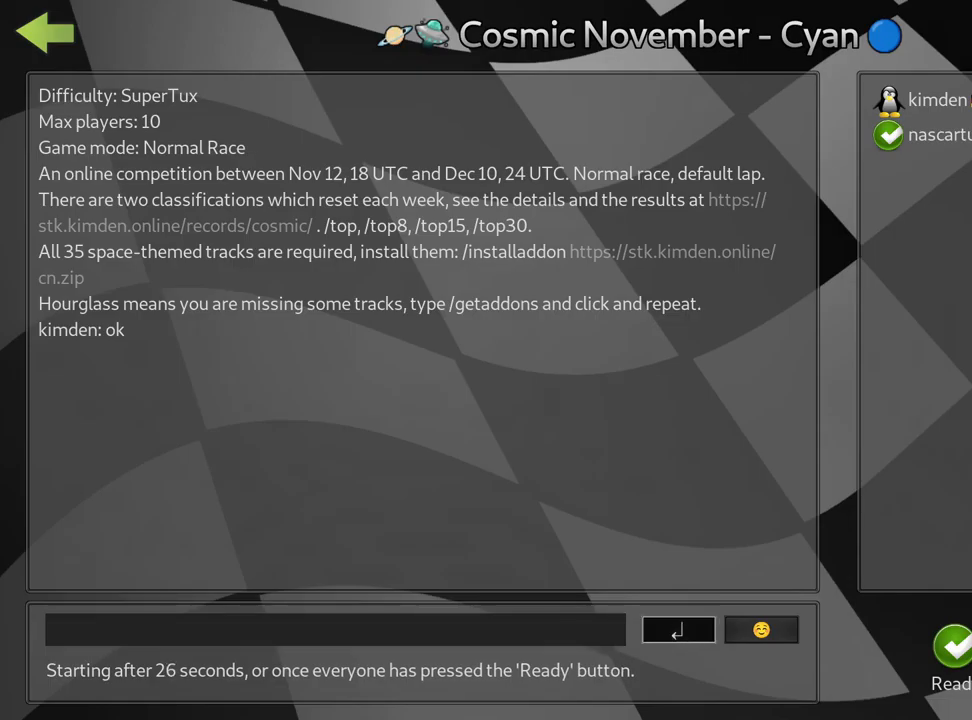
{"keys": ["right"], "events": [[50, "right", "down"], [200, "right", "up"], [417, "right", "down"]]}
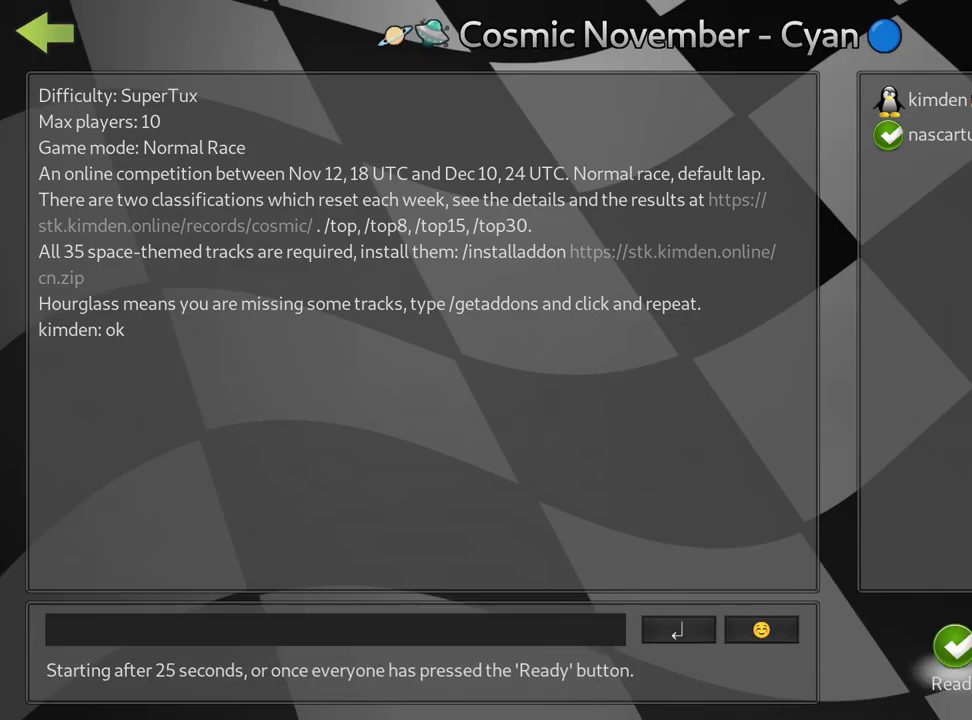
{"keys": [], "events": [[34, "right", "up"]]}